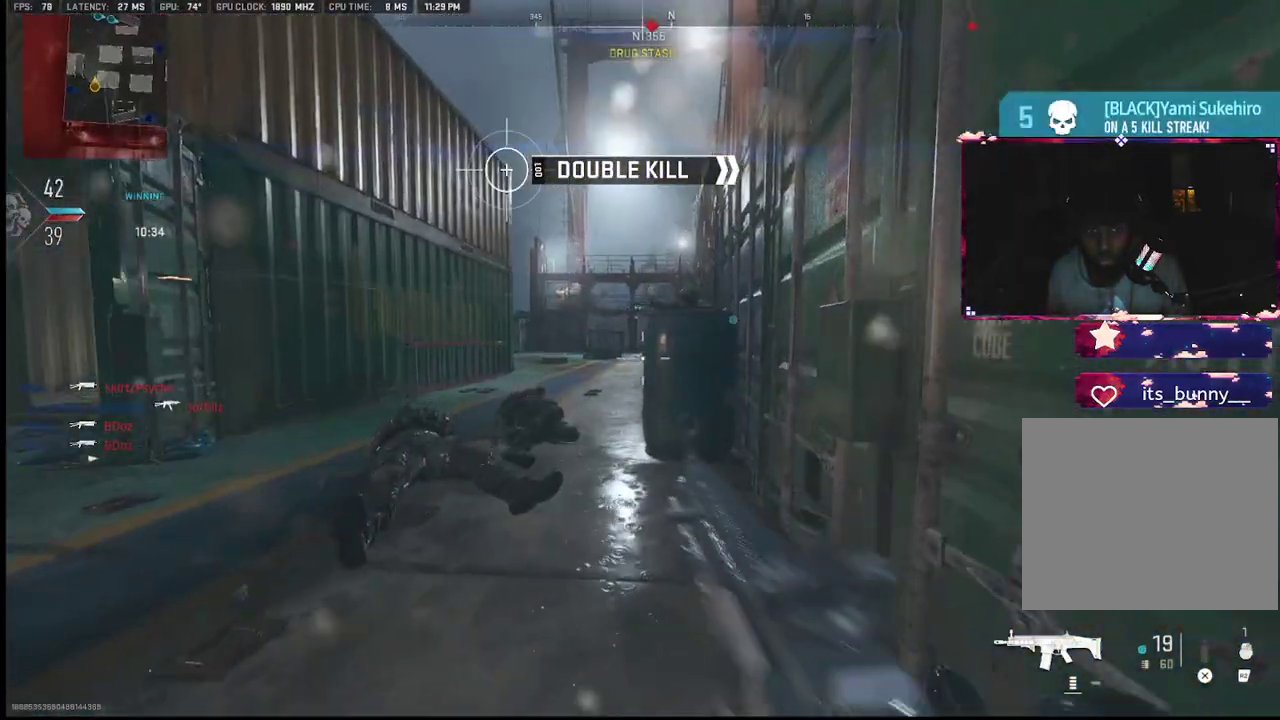
Gameplay with a controller (PlayStation layout); each line is a JSON object with the inputs held at the frame after it. "events" lists button and stick changes between this image and that frame as [ms after this image, input, new state], when the widget could be followed in between. Not read: TOUCHPAD.
{"buttons": ["L1", "R1"], "left_stick": "down-left", "right_stick": "right", "events": [[133, "right_stick", "left"], [183, "right_stick", "center"], [283, "right_stick", "up"], [400, "R1", "down"], [417, "right_stick", "right"], [433, "left_stick", "down-left"]]}
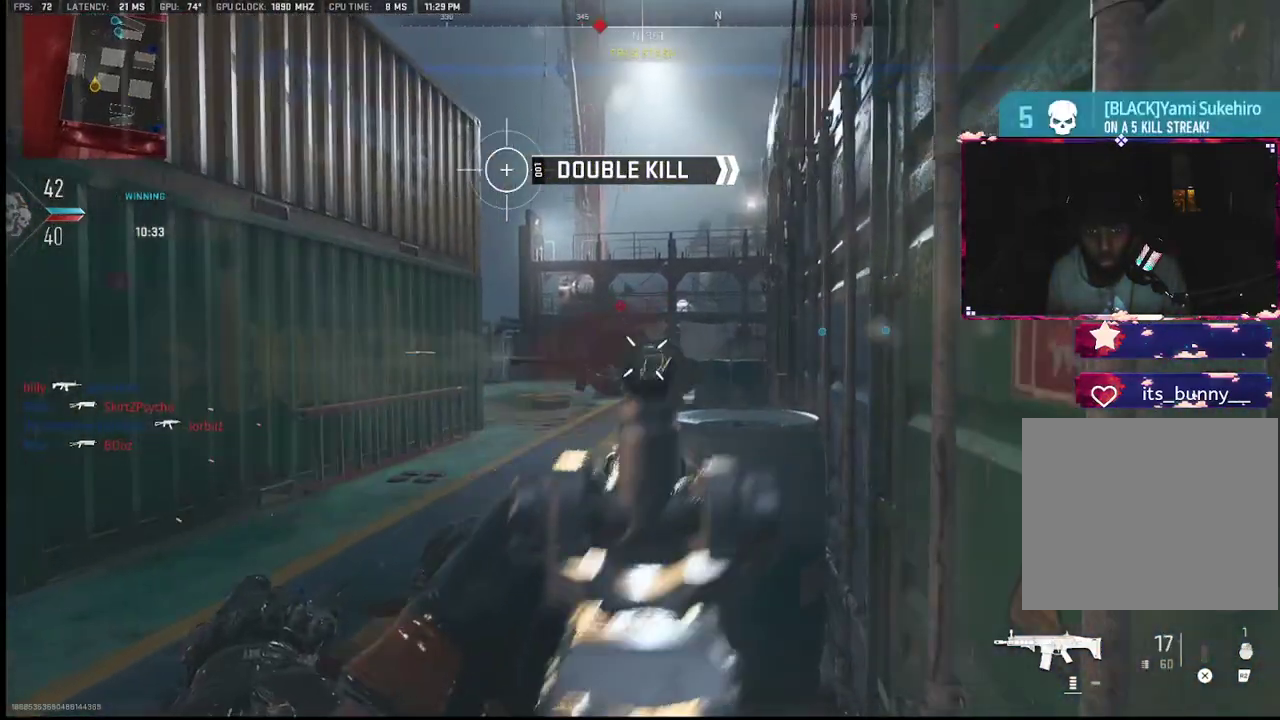
{"buttons": [], "left_stick": "up", "right_stick": "right", "events": [[83, "right_stick", "down-left"], [250, "L1", "up"], [267, "left_stick", "up"], [317, "R1", "up"], [467, "right_stick", "right"]]}
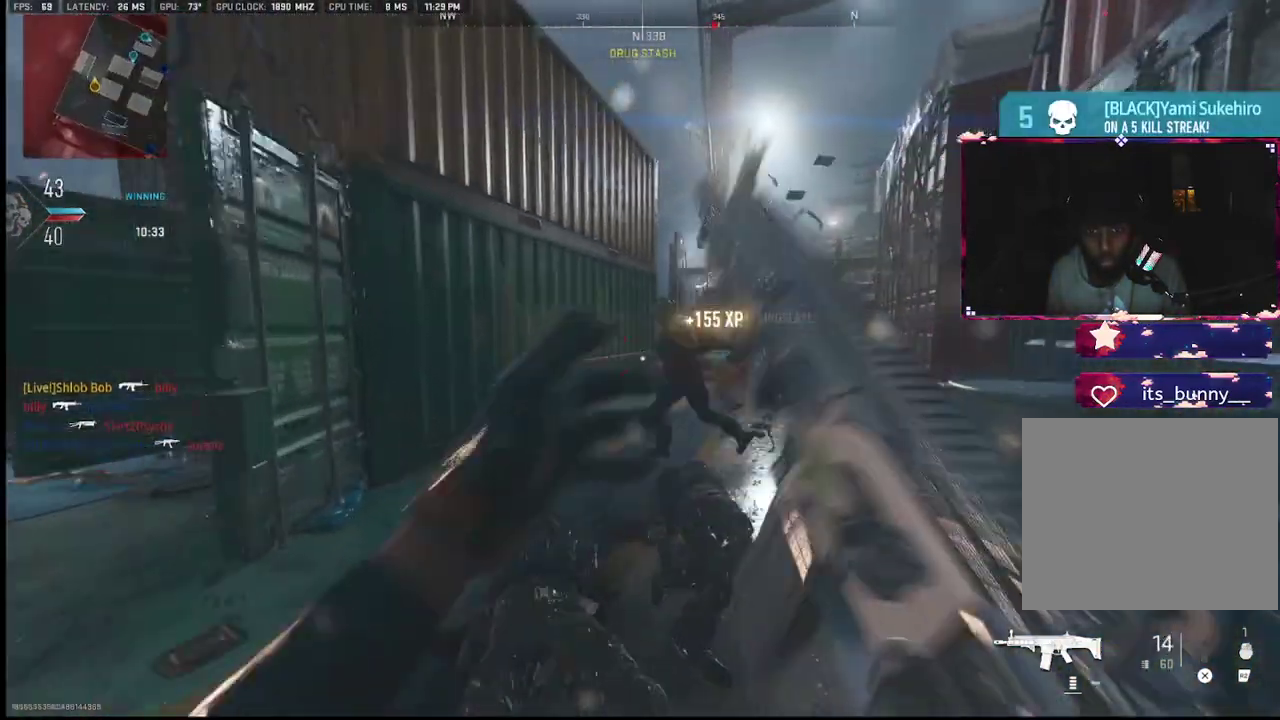
{"buttons": ["L1"], "left_stick": "up", "right_stick": "right", "events": [[150, "L2", "down"], [267, "L2", "up"], [350, "L1", "down"]]}
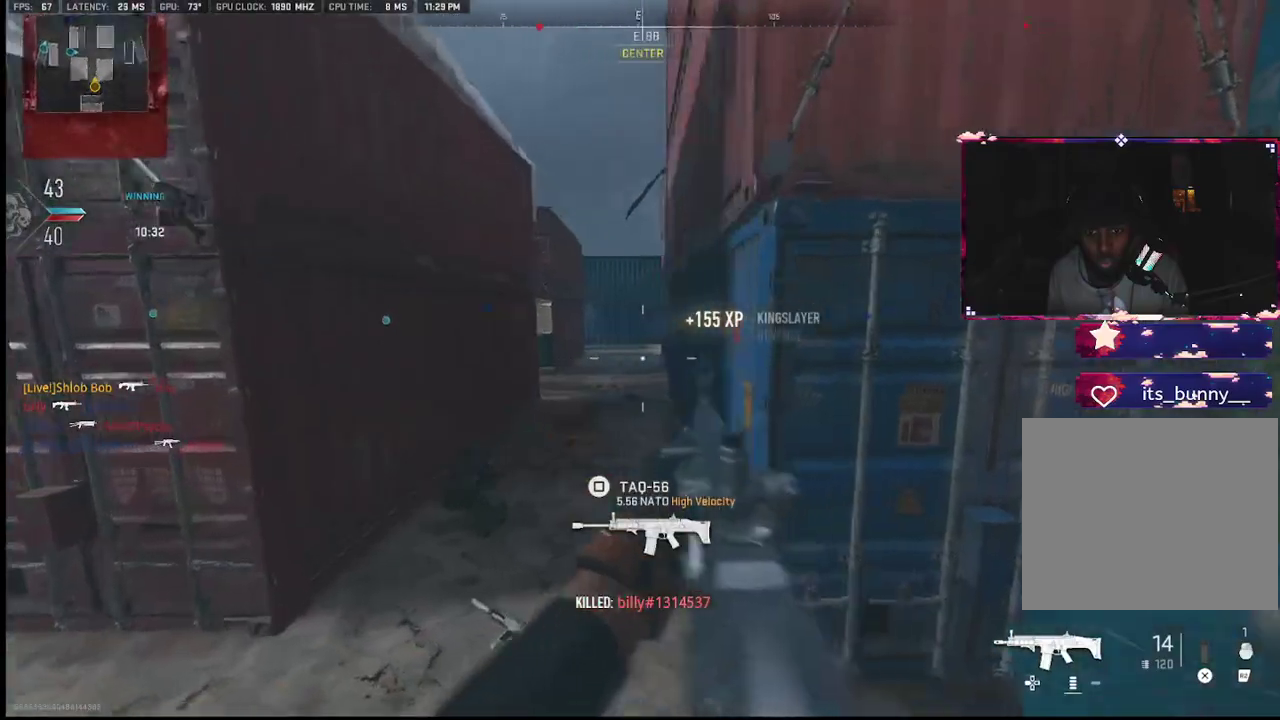
{"buttons": [], "left_stick": "up-left", "right_stick": "left", "events": [[117, "right_stick", "center"], [267, "L1", "up"], [267, "left_stick", "up-left"], [283, "right_stick", "left"]]}
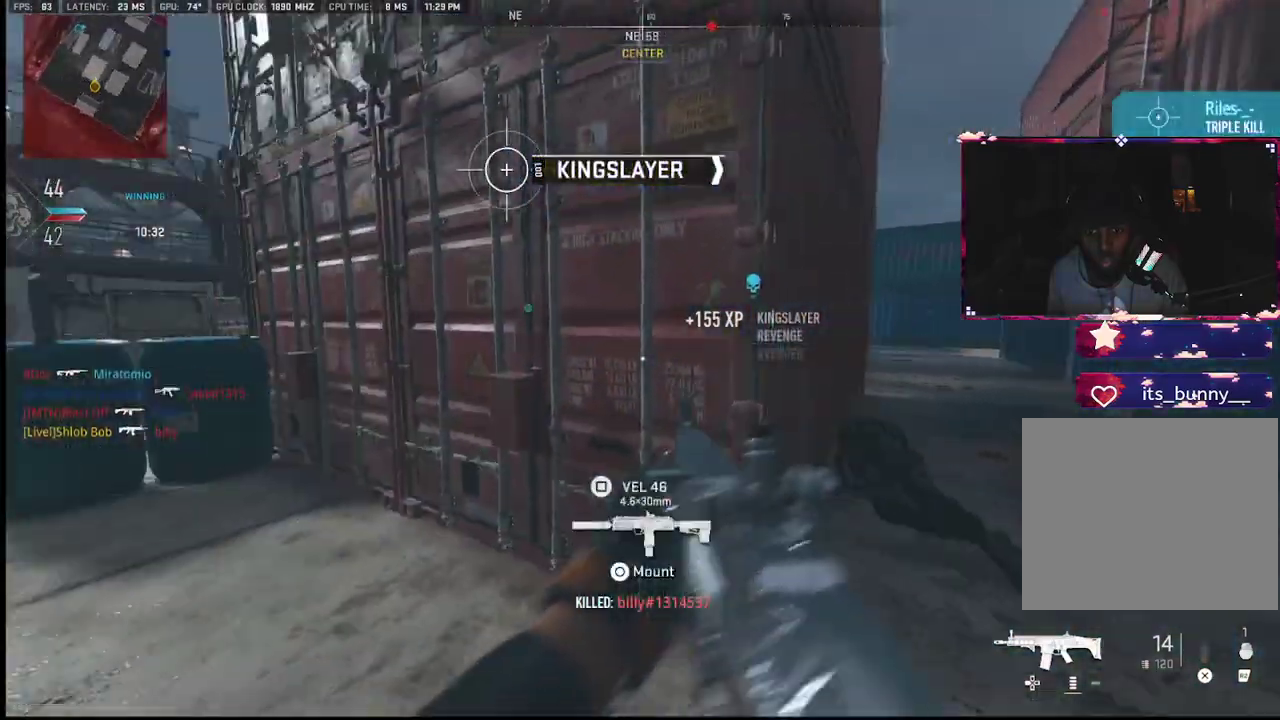
{"buttons": [], "left_stick": "up-left", "right_stick": "right", "events": [[50, "left_stick", "up-right"], [183, "left_stick", "up-left"], [383, "right_stick", "center"], [467, "right_stick", "right"]]}
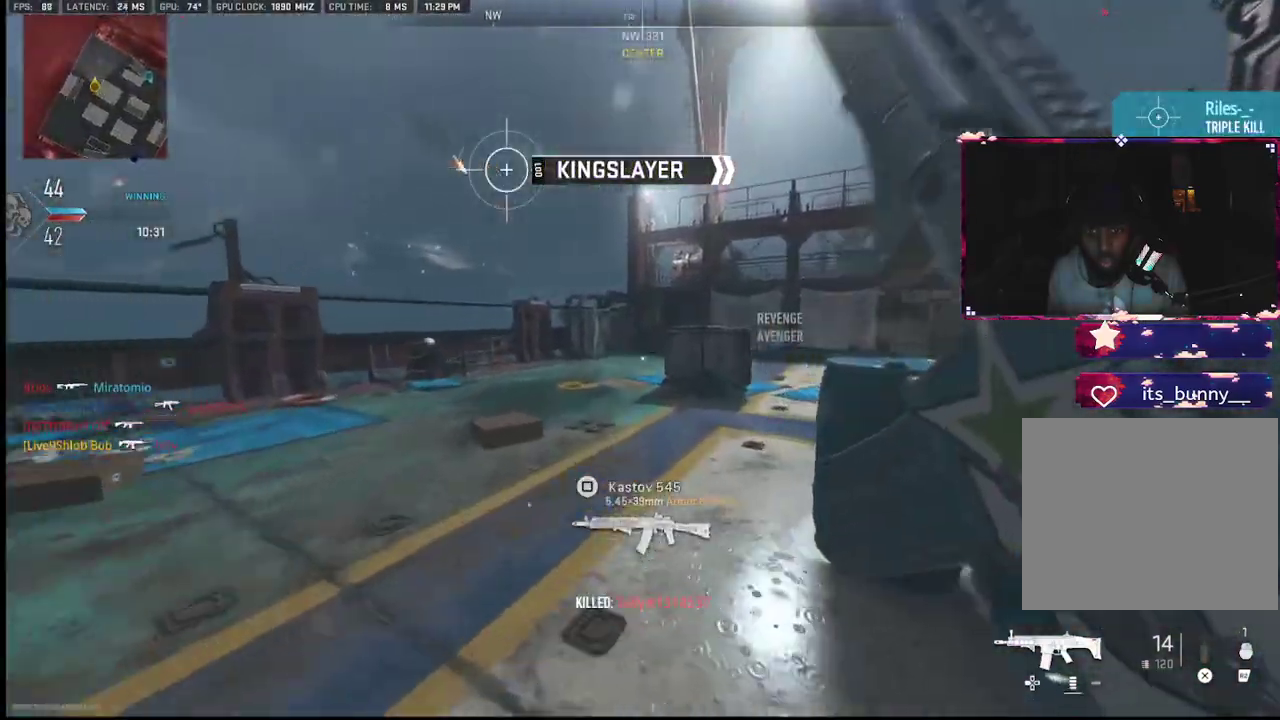
{"buttons": [], "left_stick": "down-left", "right_stick": "right", "events": [[100, "L2", "down"], [217, "L2", "up"], [250, "left_stick", "down-left"]]}
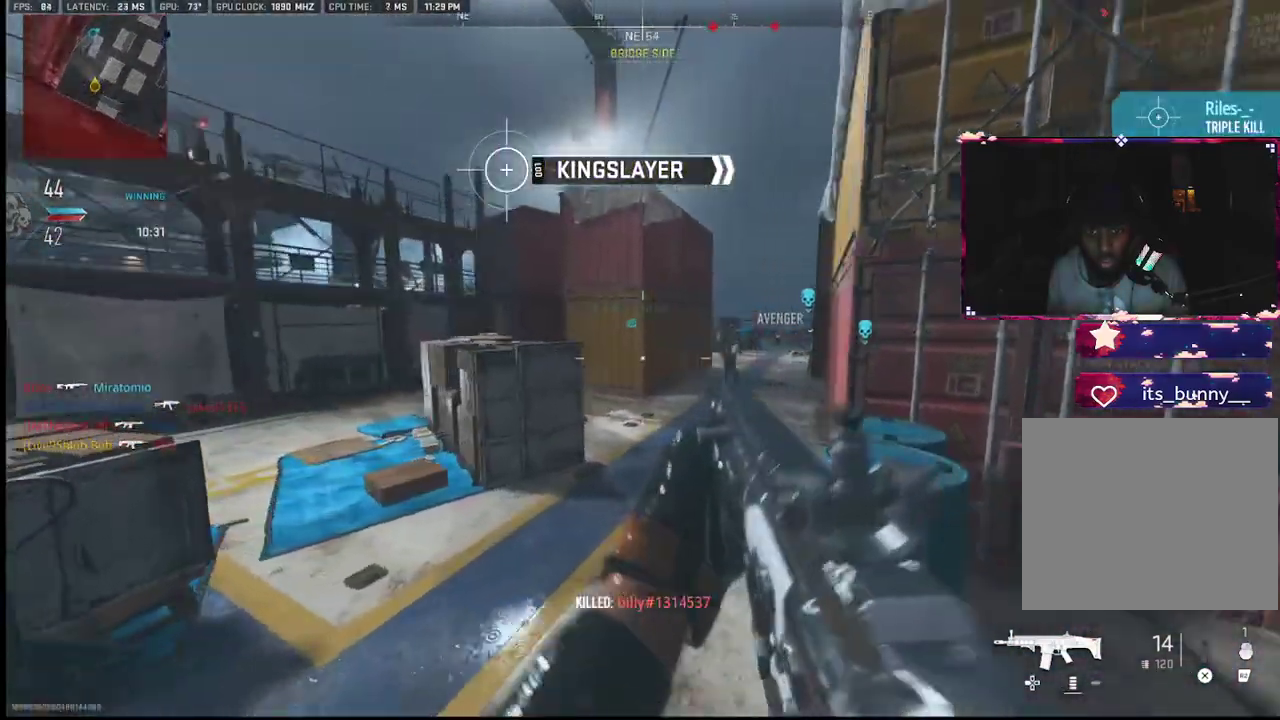
{"buttons": ["L1"], "left_stick": "down-left", "right_stick": "up-right", "events": [[133, "L1", "down"], [183, "left_stick", "down"], [183, "right_stick", "center"], [283, "right_stick", "up"], [400, "left_stick", "down-left"], [417, "right_stick", "right"], [483, "right_stick", "up-right"]]}
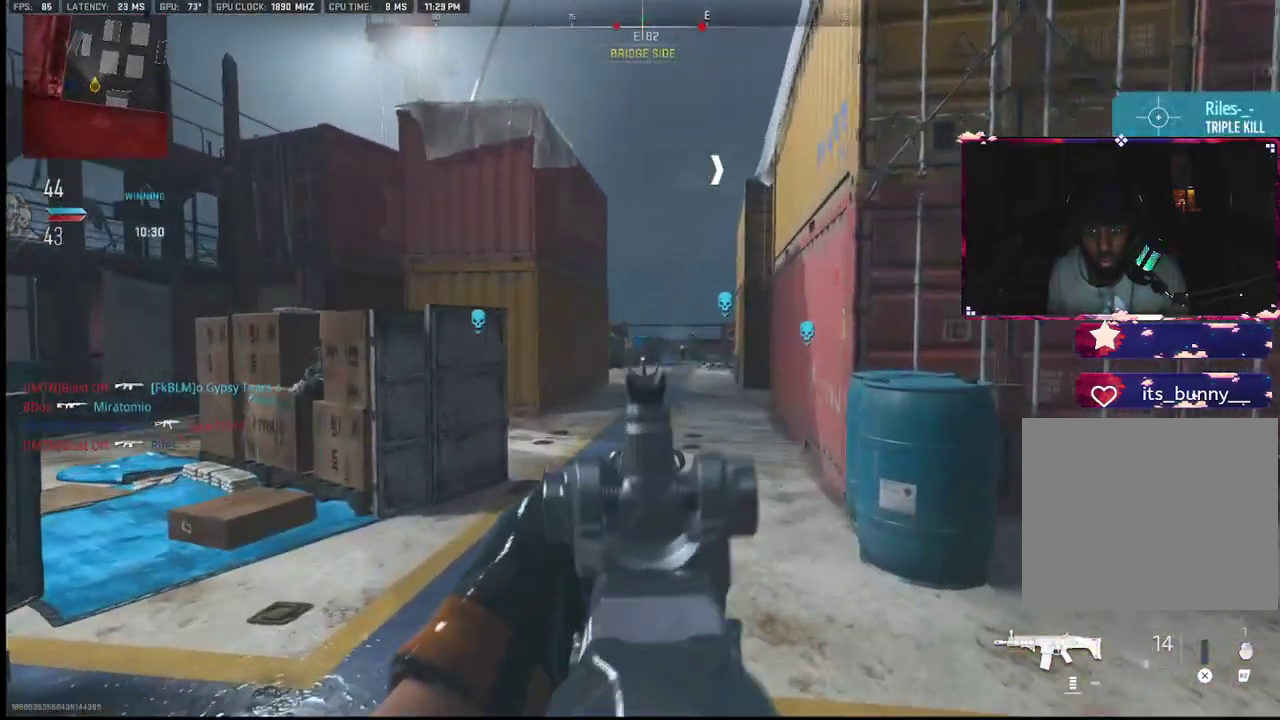
{"buttons": ["L1", "R1"], "left_stick": "left", "right_stick": "center", "events": [[167, "right_stick", "right"], [317, "R1", "down"], [317, "left_stick", "left"], [350, "right_stick", "center"]]}
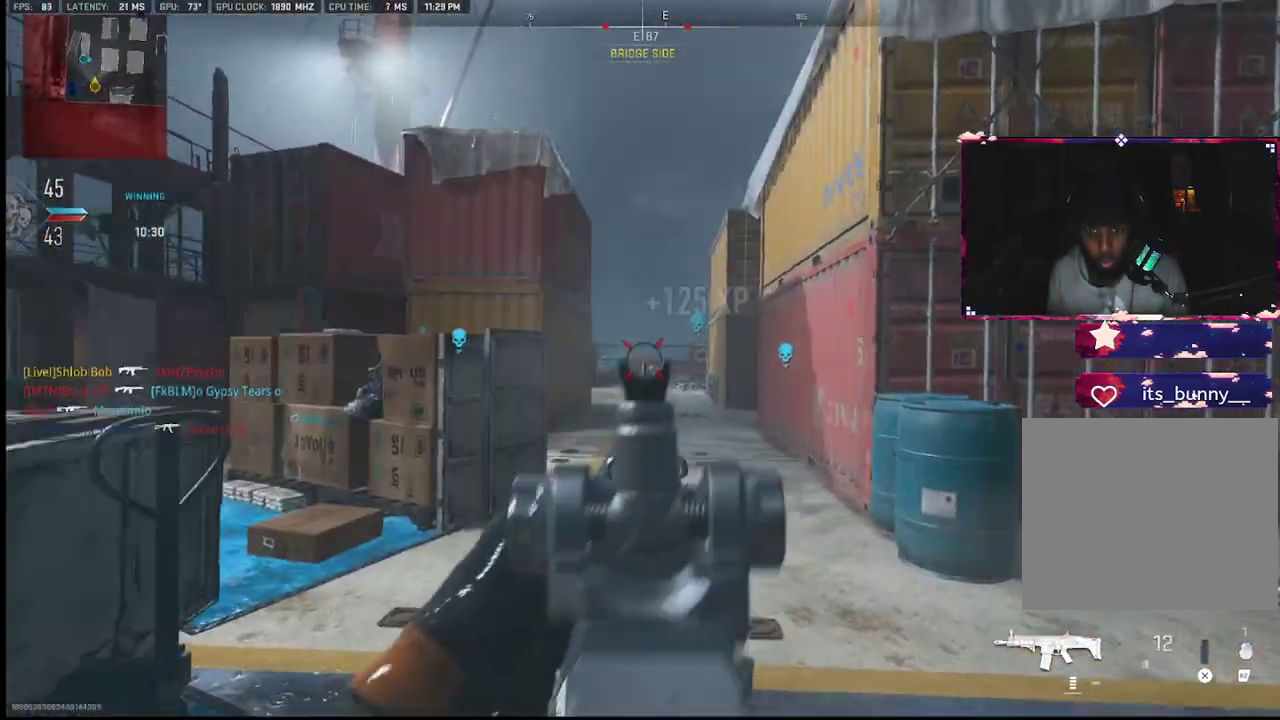
{"buttons": ["SQUARE"], "left_stick": "left", "right_stick": "center", "events": [[117, "right_stick", "down"], [367, "R1", "up"], [400, "L1", "up"], [433, "right_stick", "center"], [500, "SQUARE", "down"]]}
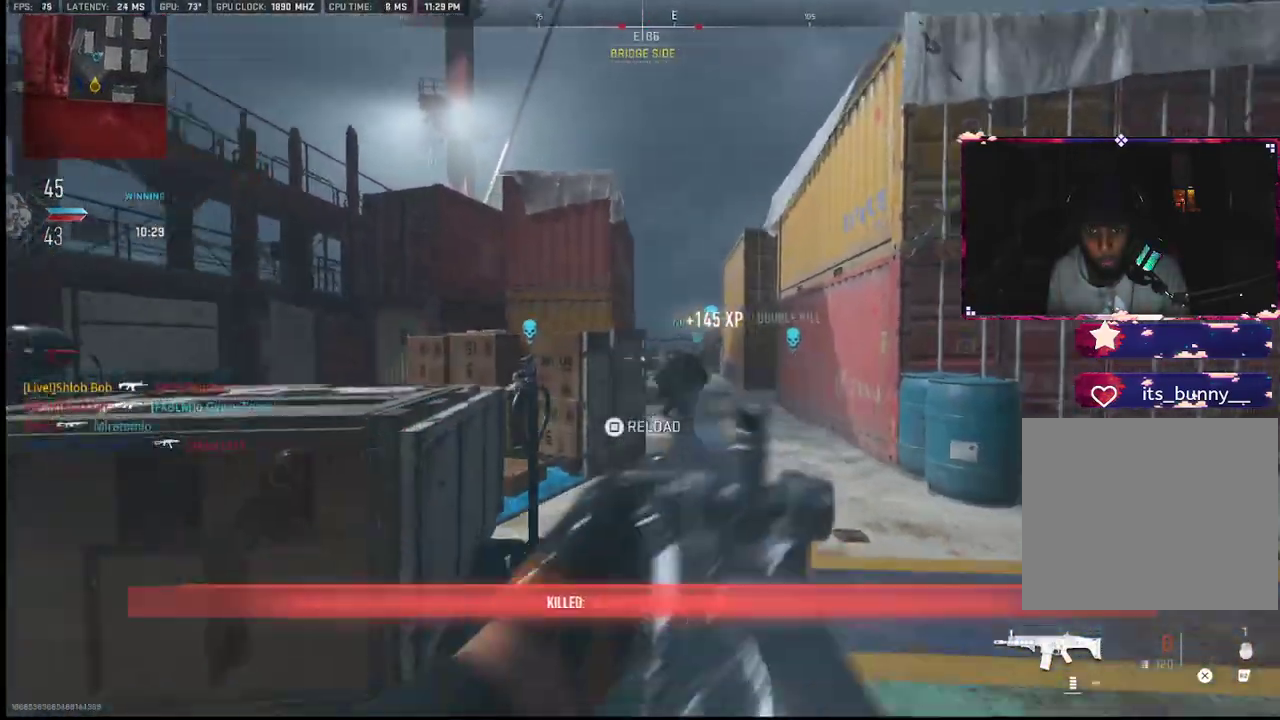
{"buttons": ["L2"], "left_stick": "up-right", "right_stick": "center", "events": [[33, "SQUARE", "up"], [67, "left_stick", "up-left"], [167, "R3", "down"], [183, "right_stick", "left"], [267, "R3", "up"], [283, "right_stick", "center"], [383, "L2", "down"], [400, "left_stick", "up-right"]]}
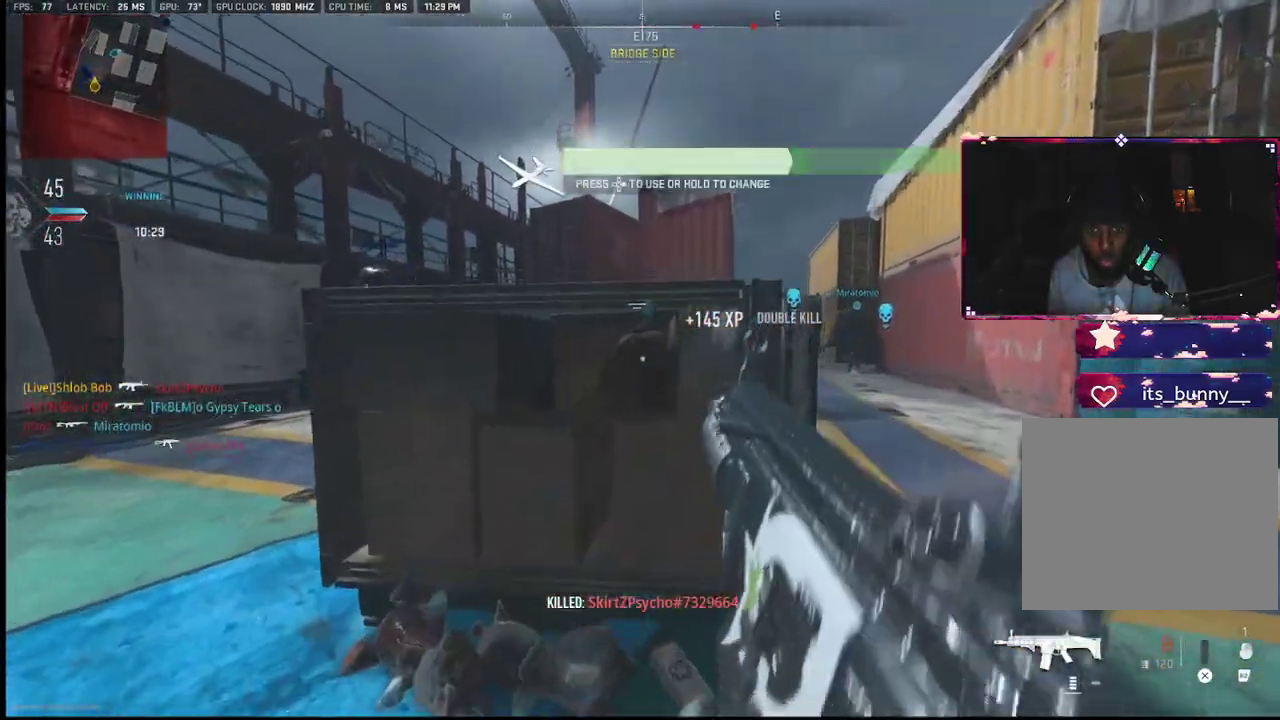
{"buttons": ["L2"], "left_stick": "up-left", "right_stick": "right", "events": [[50, "L2", "up"], [83, "left_stick", "left"], [100, "R3", "down"], [200, "R3", "up"], [283, "left_stick", "up-right"], [383, "left_stick", "up-left"], [433, "L2", "down"], [483, "right_stick", "right"]]}
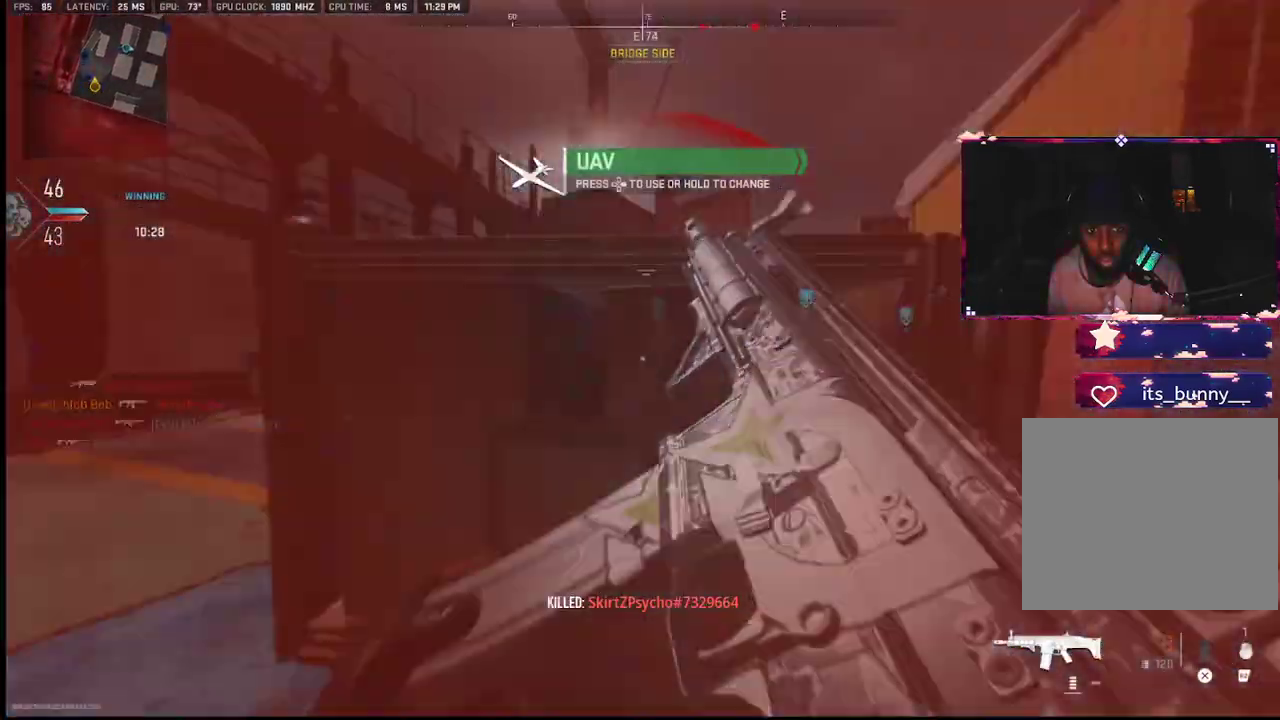
{"buttons": [], "left_stick": "left", "right_stick": "right", "events": [[67, "left_stick", "down-left"], [67, "right_stick", "center"], [83, "L2", "up"], [117, "R3", "down"], [117, "left_stick", "down-right"], [183, "left_stick", "right"], [250, "R3", "up"], [367, "left_stick", "up-left"], [433, "left_stick", "left"], [450, "right_stick", "right"]]}
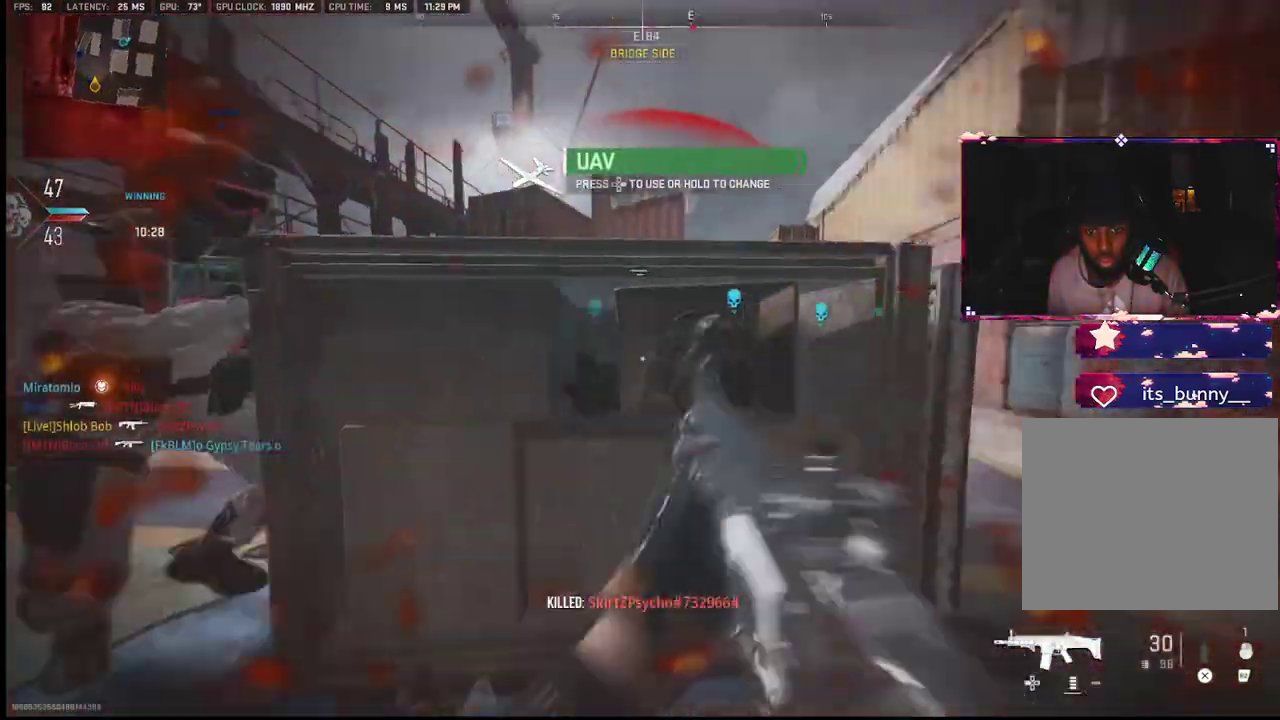
{"buttons": [], "left_stick": "left", "right_stick": "left", "events": [[117, "R3", "down"], [117, "right_stick", "center"], [183, "left_stick", "center"], [267, "left_stick", "right"], [333, "right_stick", "left"], [350, "left_stick", "center"], [417, "R3", "up"], [417, "left_stick", "left"]]}
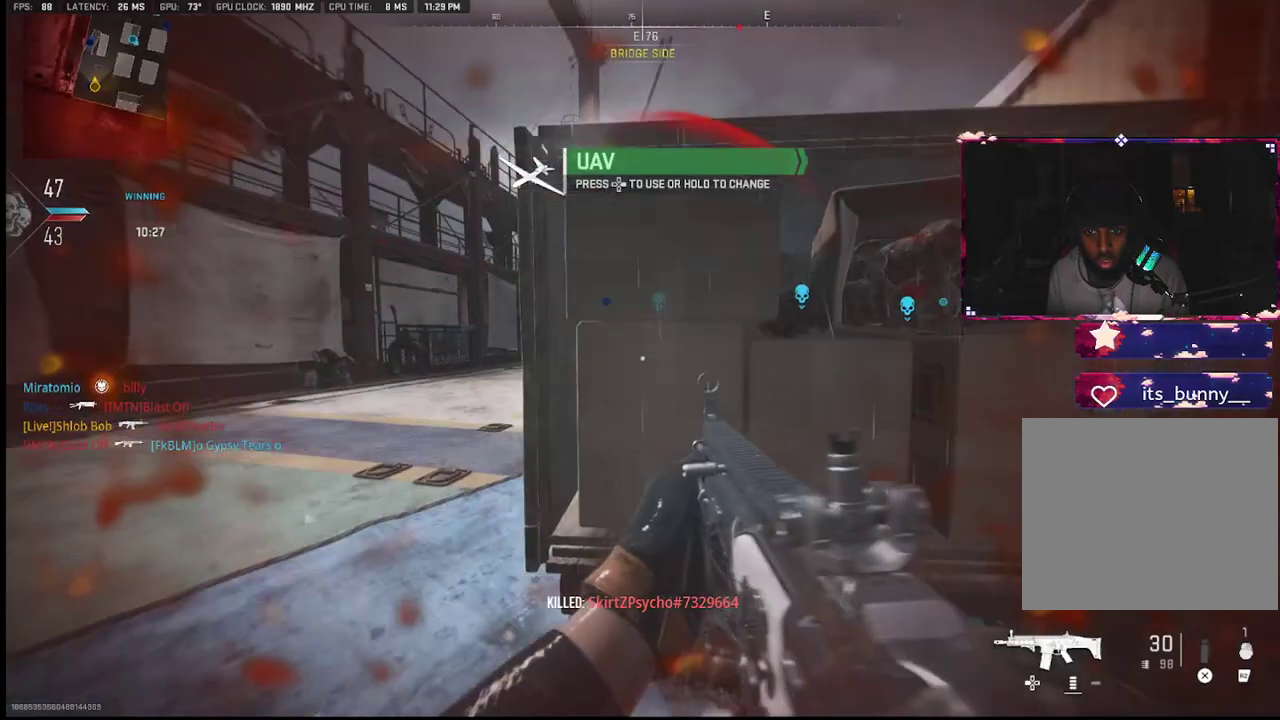
{"buttons": ["L1"], "left_stick": "left", "right_stick": "center", "events": [[267, "right_stick", "up"], [350, "L1", "down"], [350, "right_stick", "right"], [433, "right_stick", "center"]]}
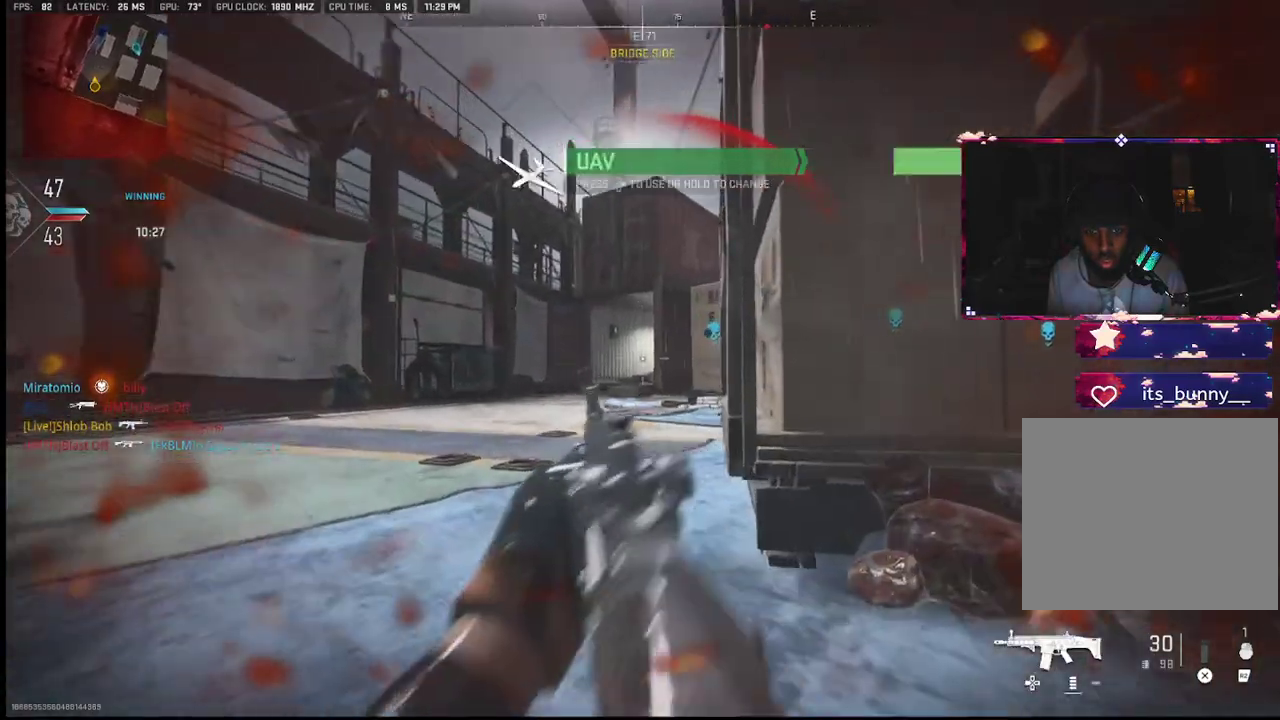
{"buttons": [], "left_stick": "center", "right_stick": "center", "events": [[167, "left_stick", "center"], [183, "right_stick", "right"], [283, "right_stick", "center"], [300, "R2", "down"], [333, "L1", "up"], [417, "R2", "up"]]}
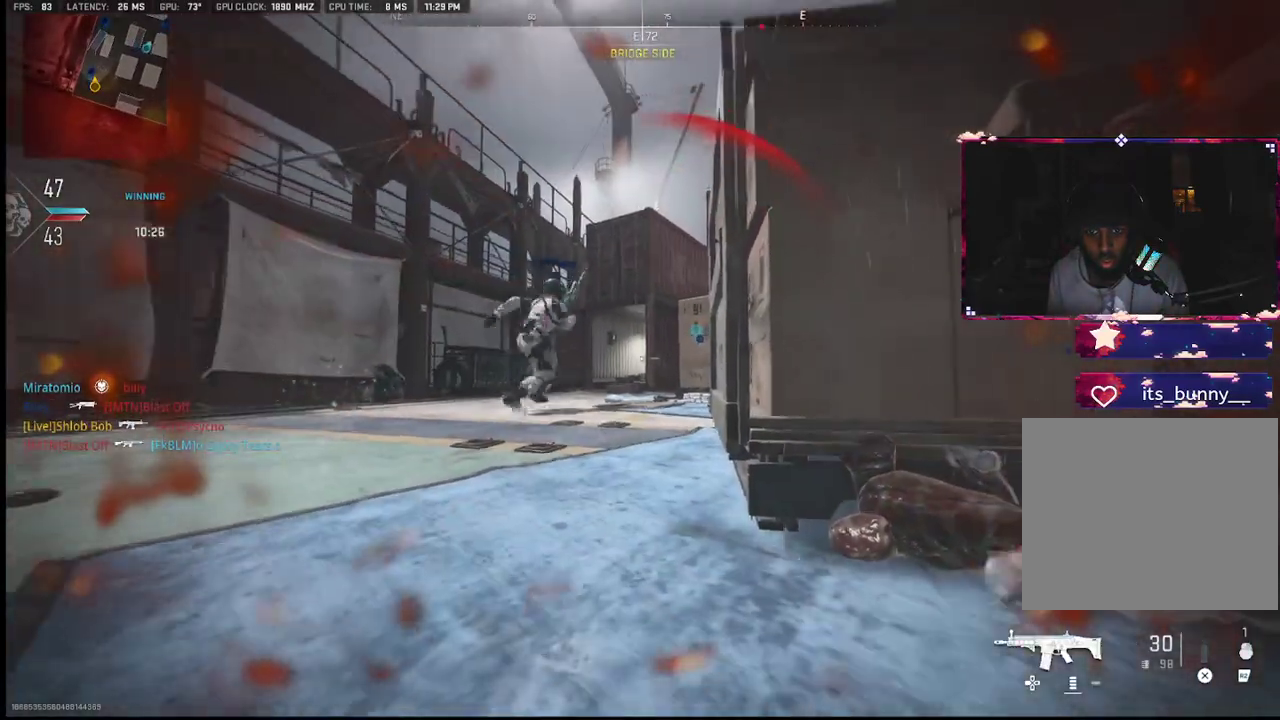
{"buttons": [], "left_stick": "up", "right_stick": "center", "events": [[350, "left_stick", "up-left"], [500, "left_stick", "up"]]}
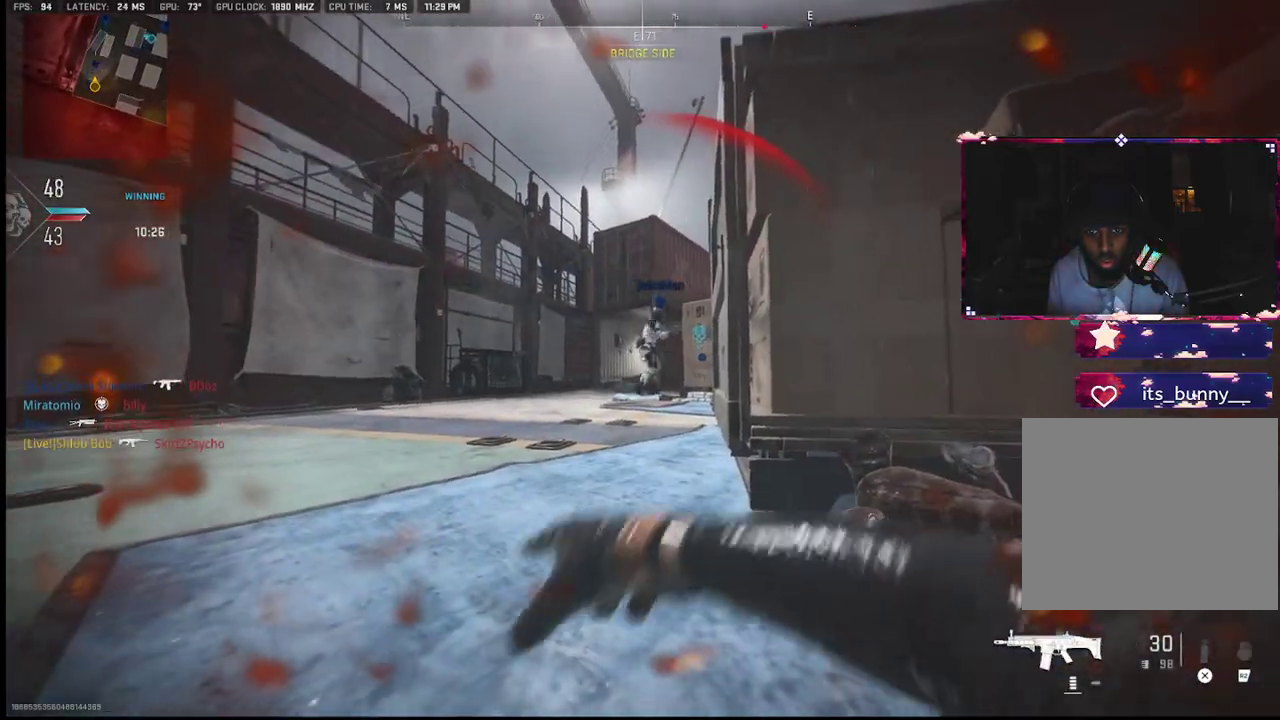
{"buttons": ["L1"], "left_stick": "up-right", "right_stick": "center", "events": [[100, "L2", "down"], [200, "left_stick", "right"], [200, "right_stick", "right"], [233, "L2", "up"], [317, "left_stick", "up-right"], [400, "L1", "down"], [400, "right_stick", "center"]]}
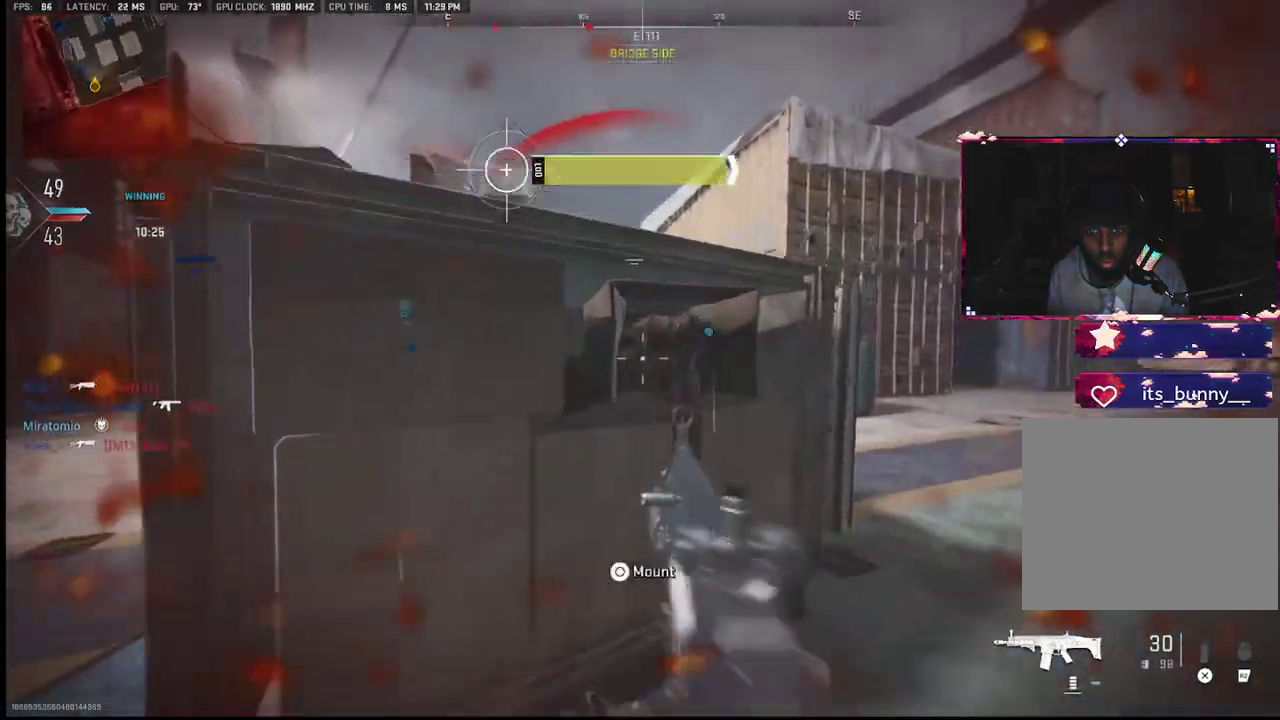
{"buttons": ["L1"], "left_stick": "down-left", "right_stick": "down-left", "events": [[167, "right_stick", "left"], [350, "right_stick", "center"], [450, "right_stick", "down-left"], [500, "left_stick", "down-left"]]}
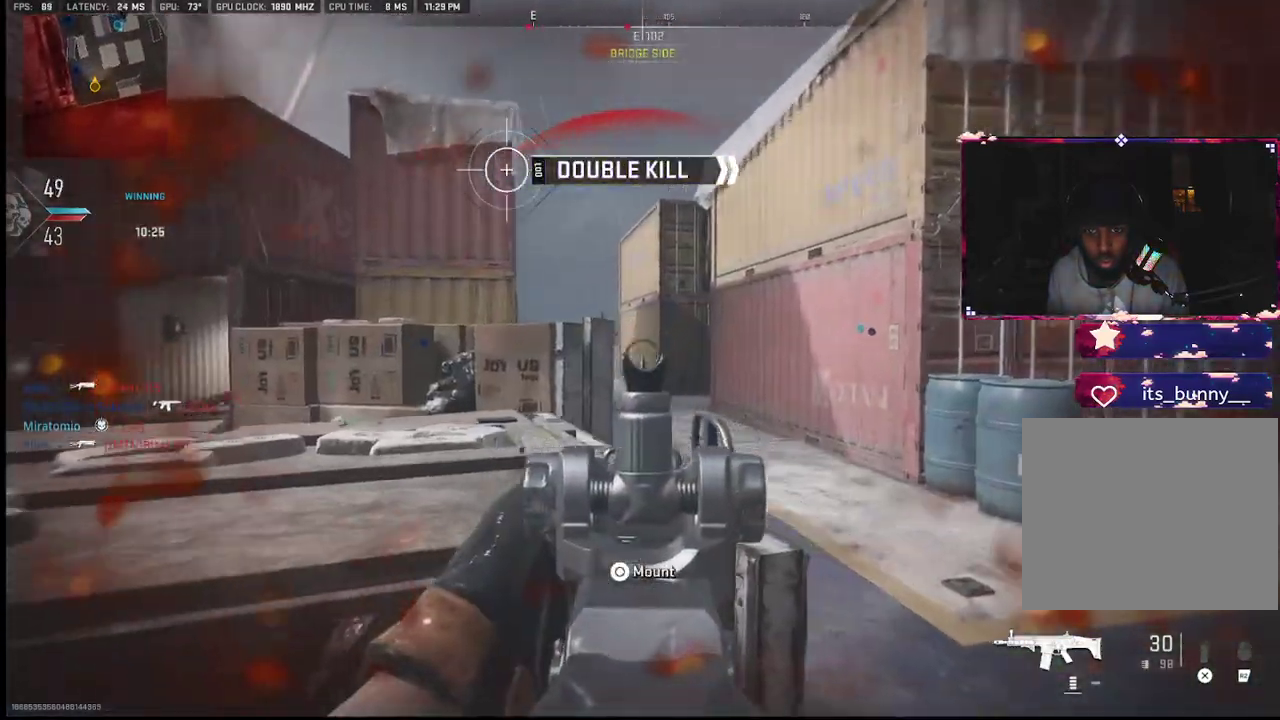
{"buttons": ["L1"], "left_stick": "right", "right_stick": "center", "events": [[100, "left_stick", "right"], [117, "right_stick", "center"]]}
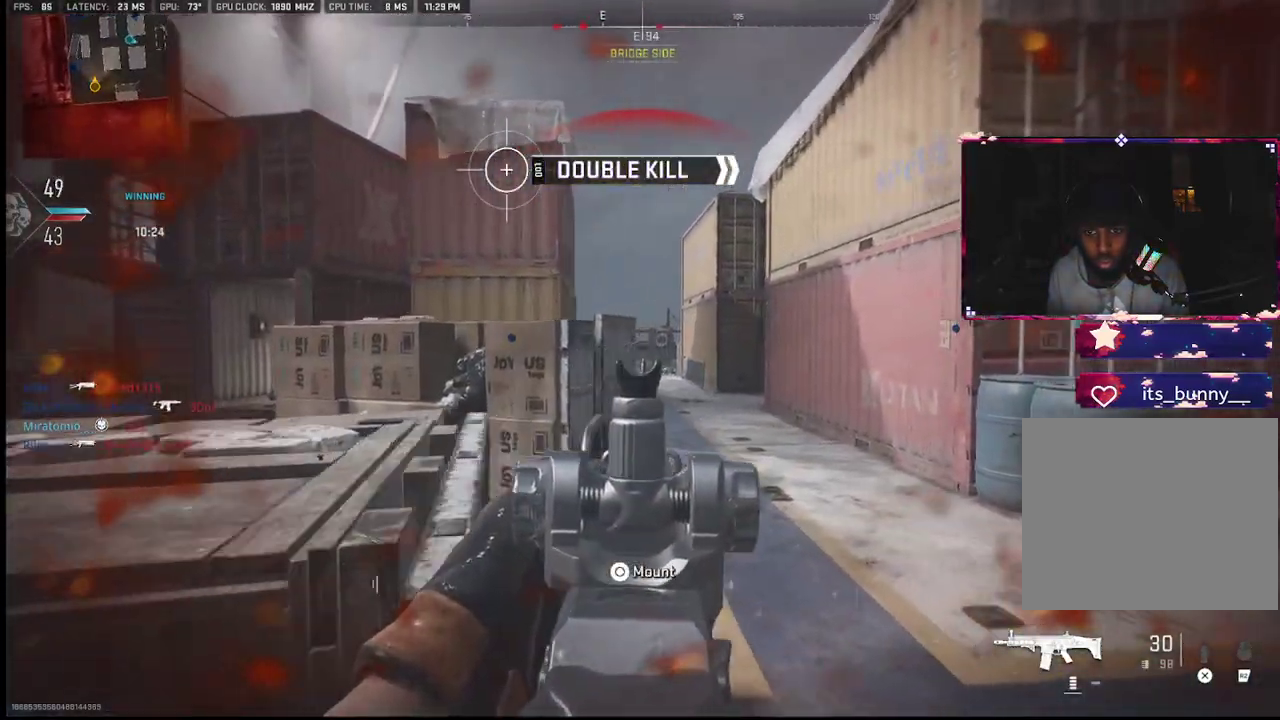
{"buttons": ["L2"], "left_stick": "up-left", "right_stick": "center", "events": [[117, "left_stick", "left"], [300, "right_stick", "right"], [317, "L1", "up"], [350, "right_stick", "down-right"], [383, "left_stick", "up-left"], [450, "L2", "down"], [483, "right_stick", "center"]]}
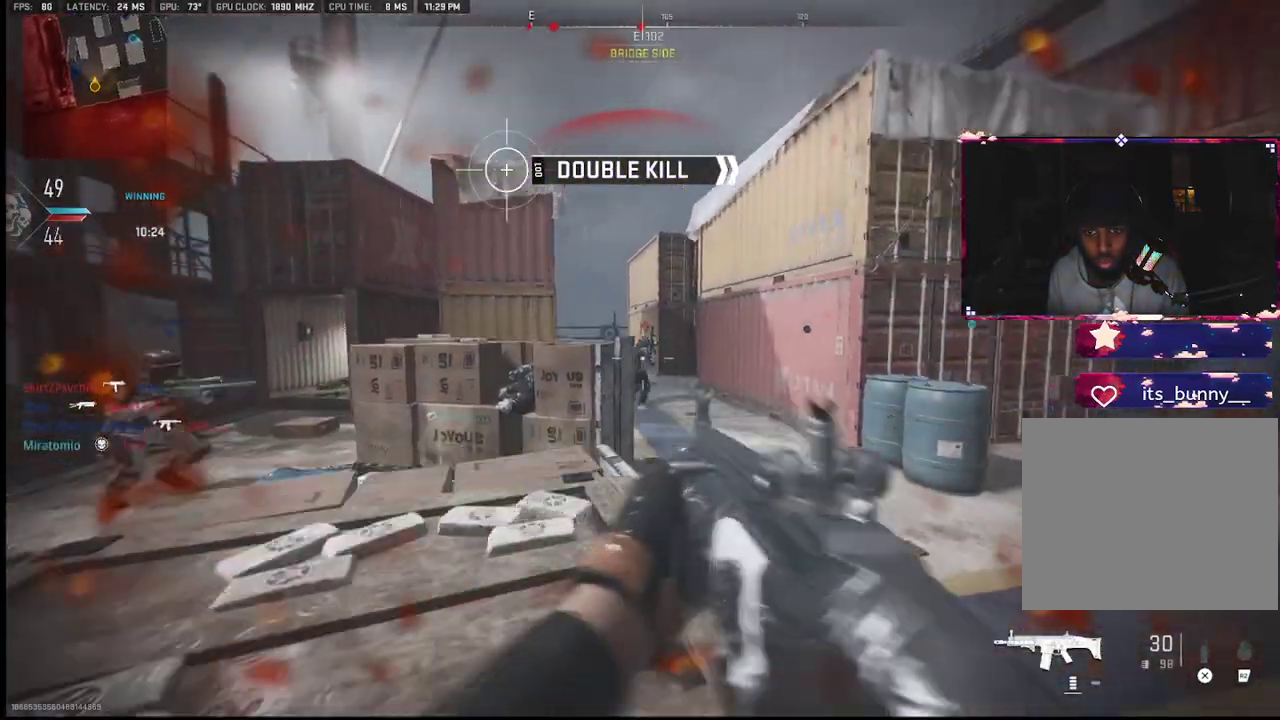
{"buttons": ["L1", "R1"], "left_stick": "up-left", "right_stick": "right", "events": [[83, "L2", "up"], [150, "L2", "down"], [267, "L1", "down"], [283, "right_stick", "right"], [317, "L2", "up"], [467, "R1", "down"]]}
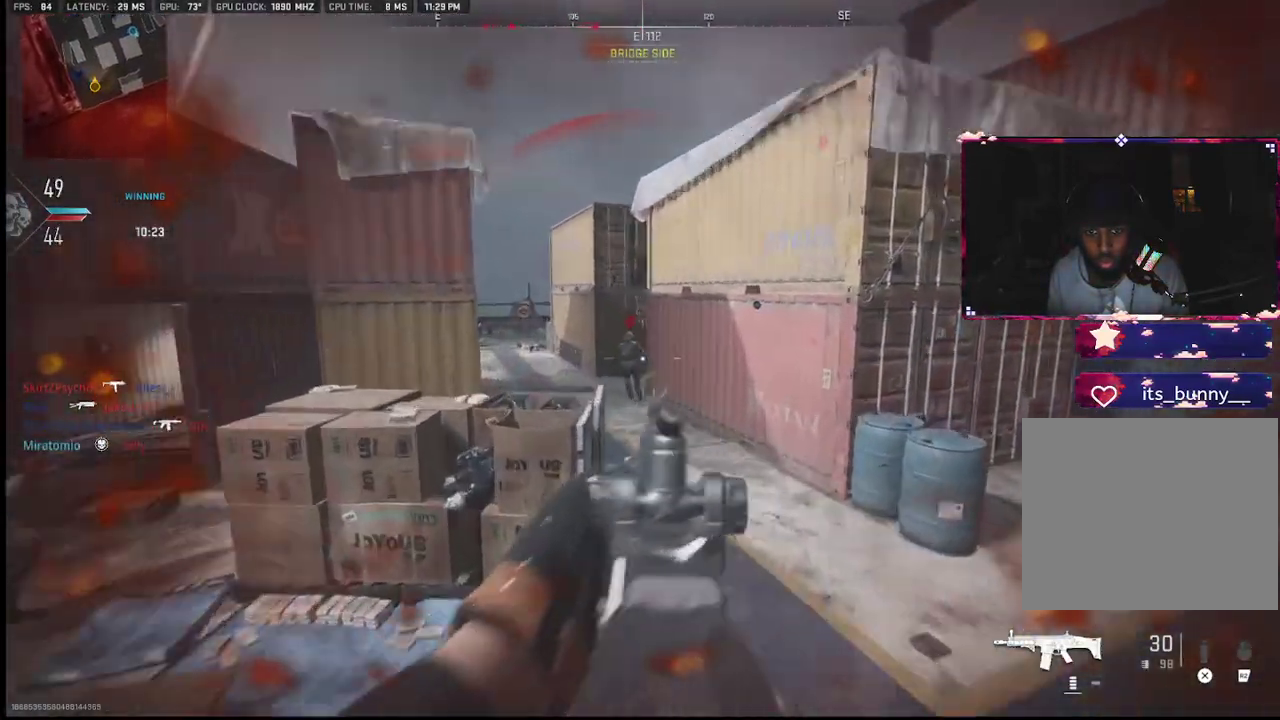
{"buttons": ["L1", "R1"], "left_stick": "left", "right_stick": "center", "events": [[17, "right_stick", "down"], [67, "left_stick", "left"], [117, "right_stick", "down-left"], [283, "right_stick", "up-left"], [317, "left_stick", "right"], [350, "right_stick", "center"], [433, "left_stick", "left"]]}
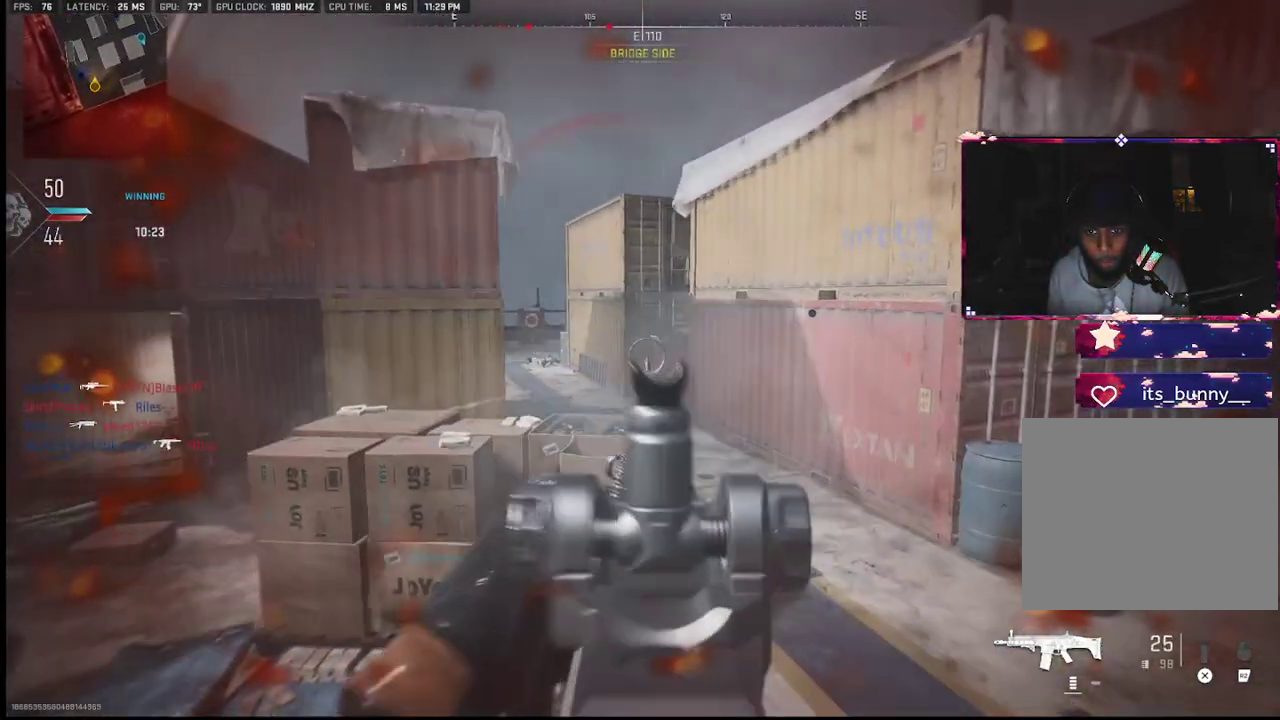
{"buttons": [], "left_stick": "down", "right_stick": "center", "events": [[117, "left_stick", "down"], [200, "L1", "up"], [233, "R1", "up"], [267, "right_stick", "down-left"], [450, "right_stick", "center"]]}
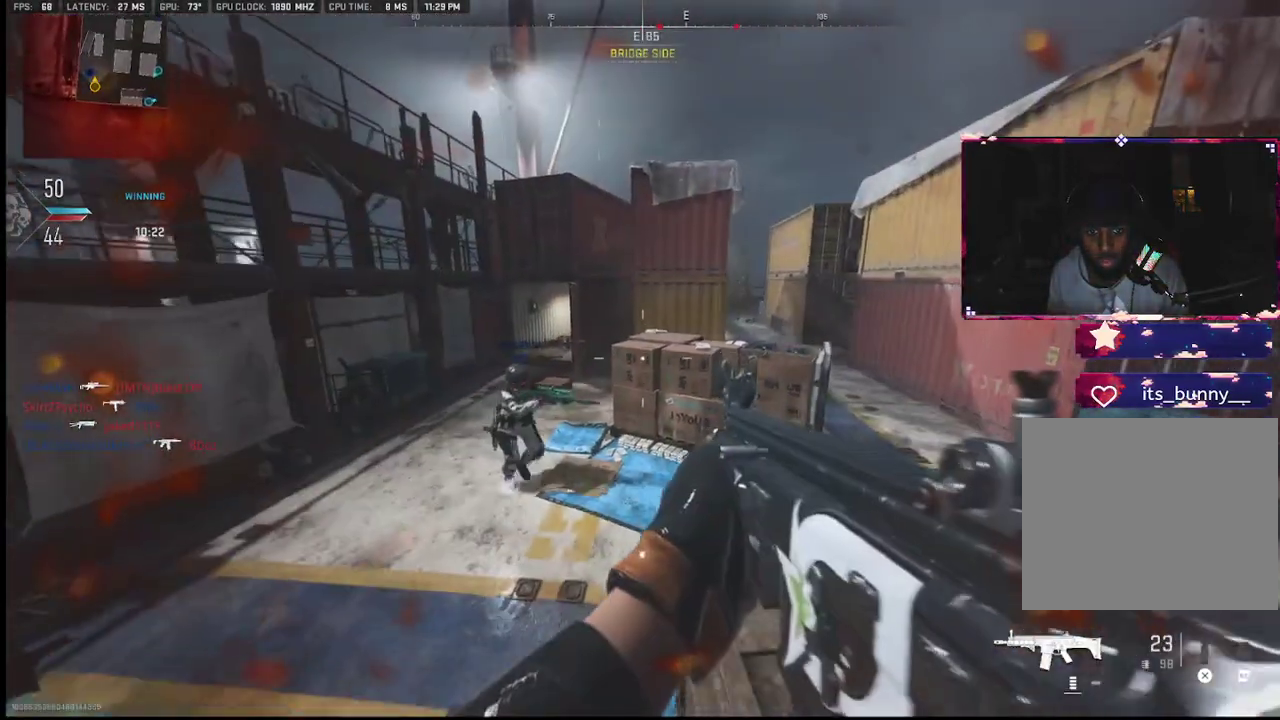
{"buttons": [], "left_stick": "up-right", "right_stick": "right", "events": [[183, "left_stick", "down-right"], [267, "right_stick", "right"], [467, "left_stick", "up-right"]]}
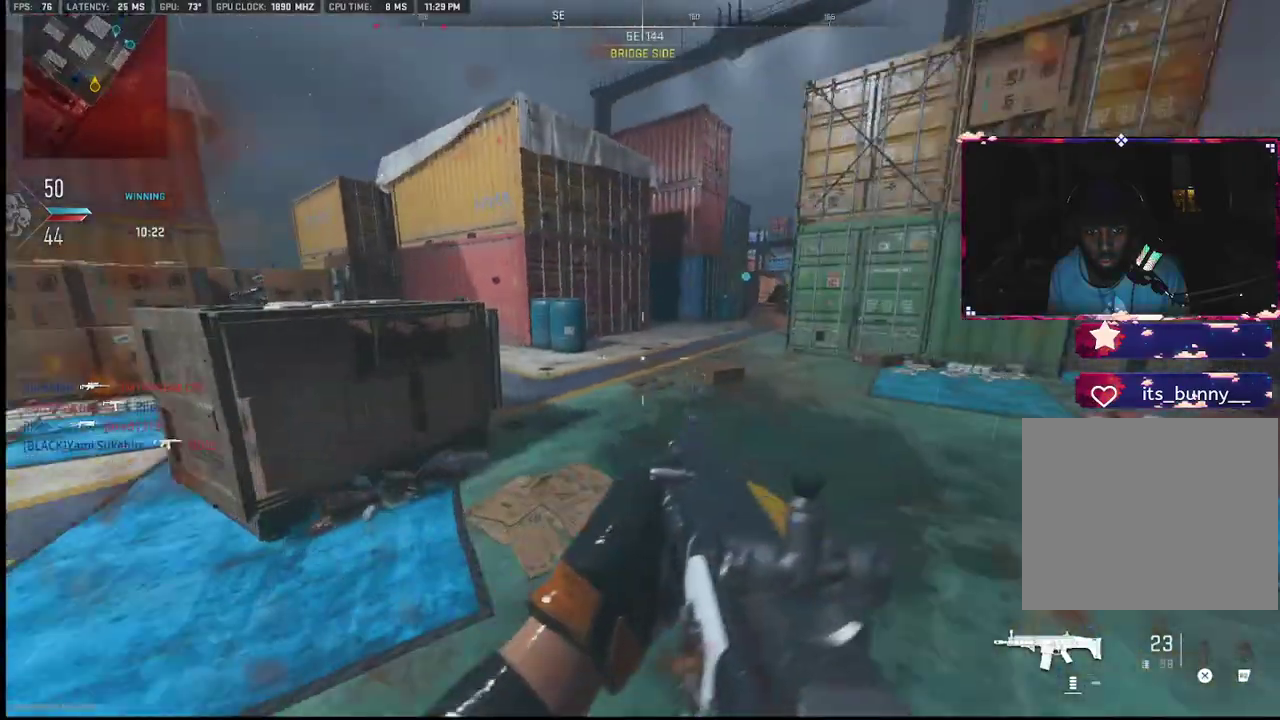
{"buttons": [], "left_stick": "right", "right_stick": "left", "events": [[33, "right_stick", "center"], [217, "right_stick", "left"], [250, "left_stick", "right"]]}
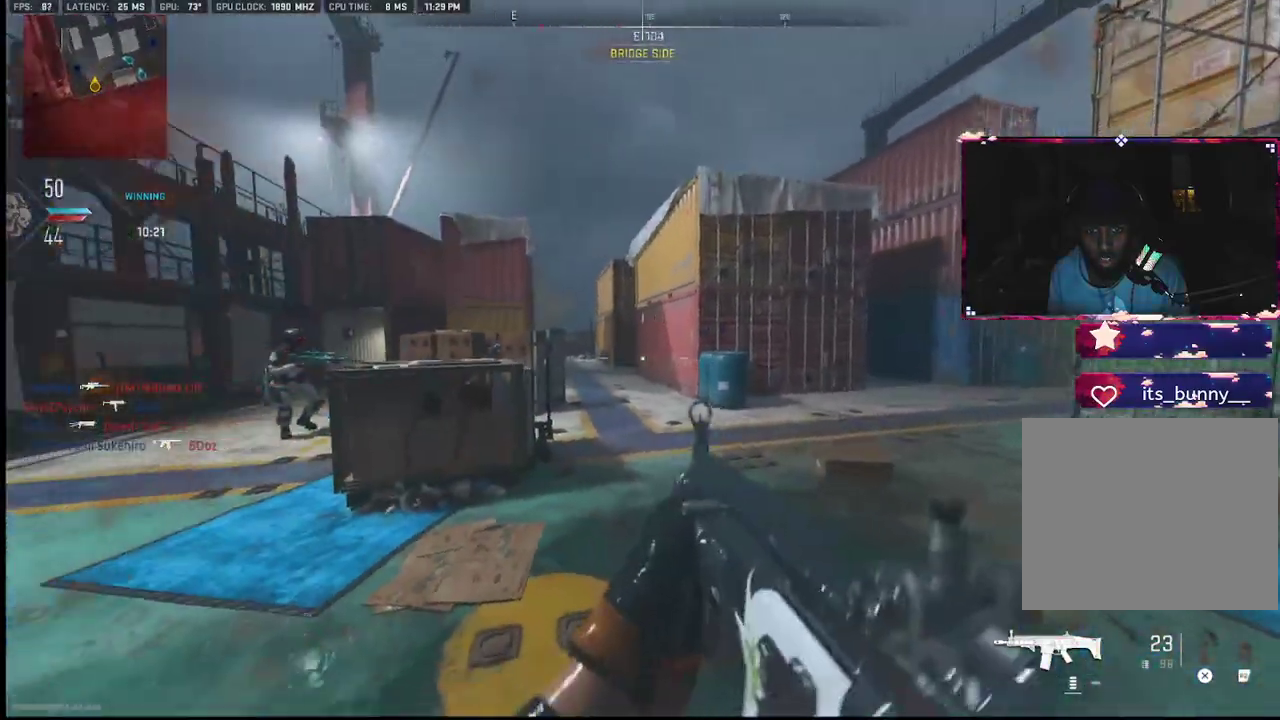
{"buttons": ["L1"], "left_stick": "left", "right_stick": "up-left", "events": [[133, "L1", "down"], [283, "right_stick", "center"], [350, "right_stick", "right"], [400, "left_stick", "left"], [417, "right_stick", "center"], [483, "right_stick", "up-left"]]}
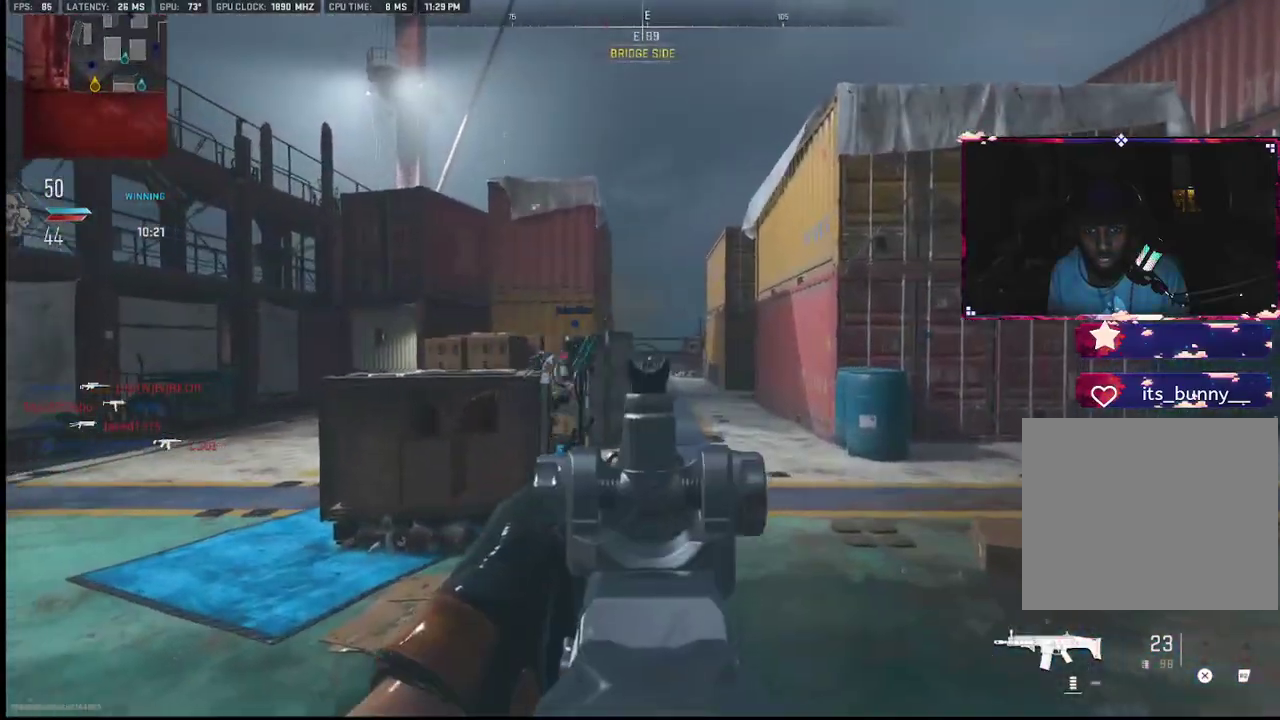
{"buttons": [], "left_stick": "down-left", "right_stick": "left", "events": [[67, "right_stick", "center"], [83, "left_stick", "right"], [150, "right_stick", "right"], [183, "L1", "up"], [183, "left_stick", "center"], [250, "left_stick", "down-left"], [283, "right_stick", "center"], [300, "L1", "down"], [350, "L1", "up"], [400, "right_stick", "left"]]}
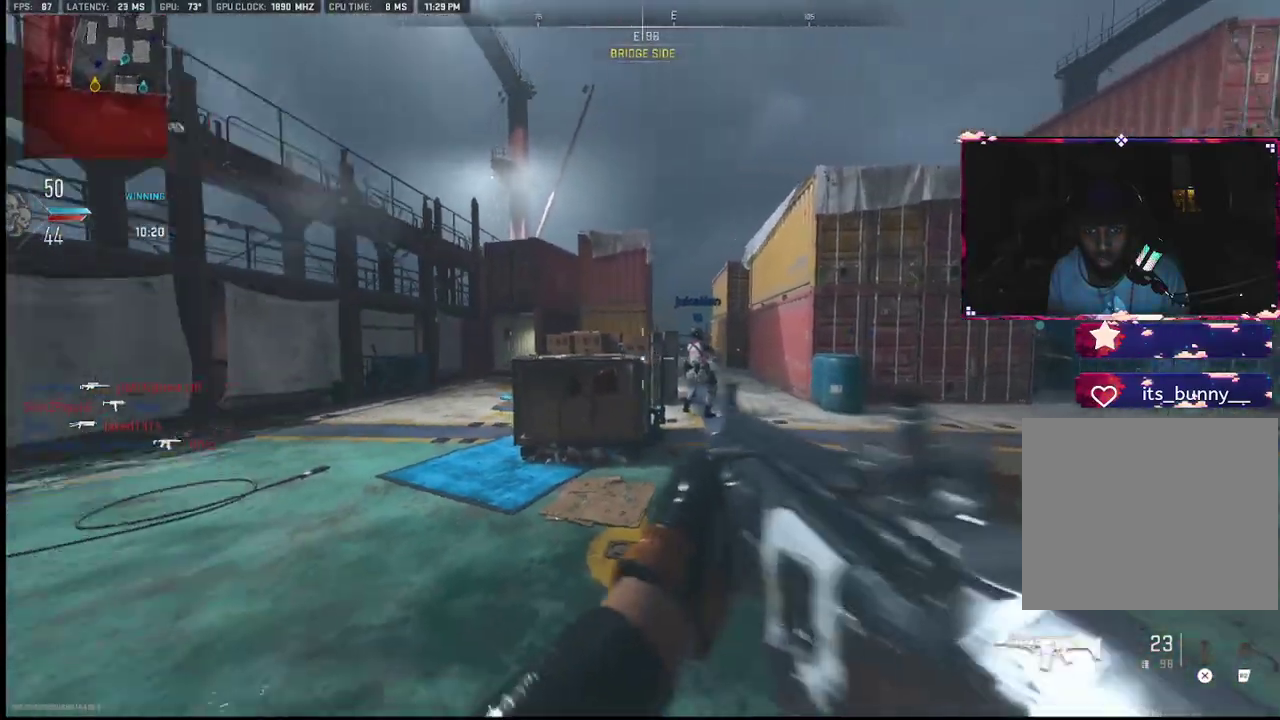
{"buttons": ["L1"], "left_stick": "left", "right_stick": "down", "events": [[33, "left_stick", "up-left"], [183, "right_stick", "up"], [250, "right_stick", "right"], [267, "left_stick", "up"], [300, "L2", "down"], [417, "L2", "up"], [433, "right_stick", "down"], [450, "left_stick", "left"], [500, "L1", "down"]]}
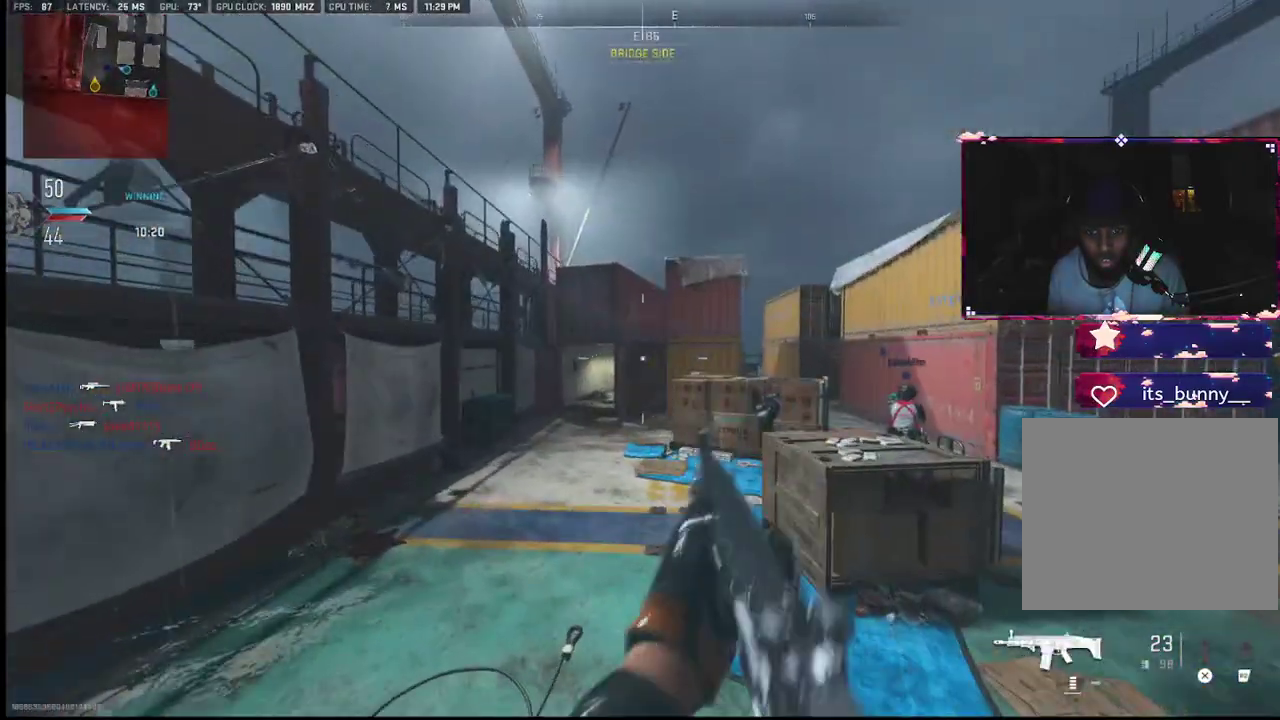
{"buttons": ["L1"], "left_stick": "down-left", "right_stick": "up-right", "events": [[17, "right_stick", "center"], [83, "right_stick", "down"], [167, "right_stick", "center"], [483, "right_stick", "up-right"], [500, "left_stick", "down-left"]]}
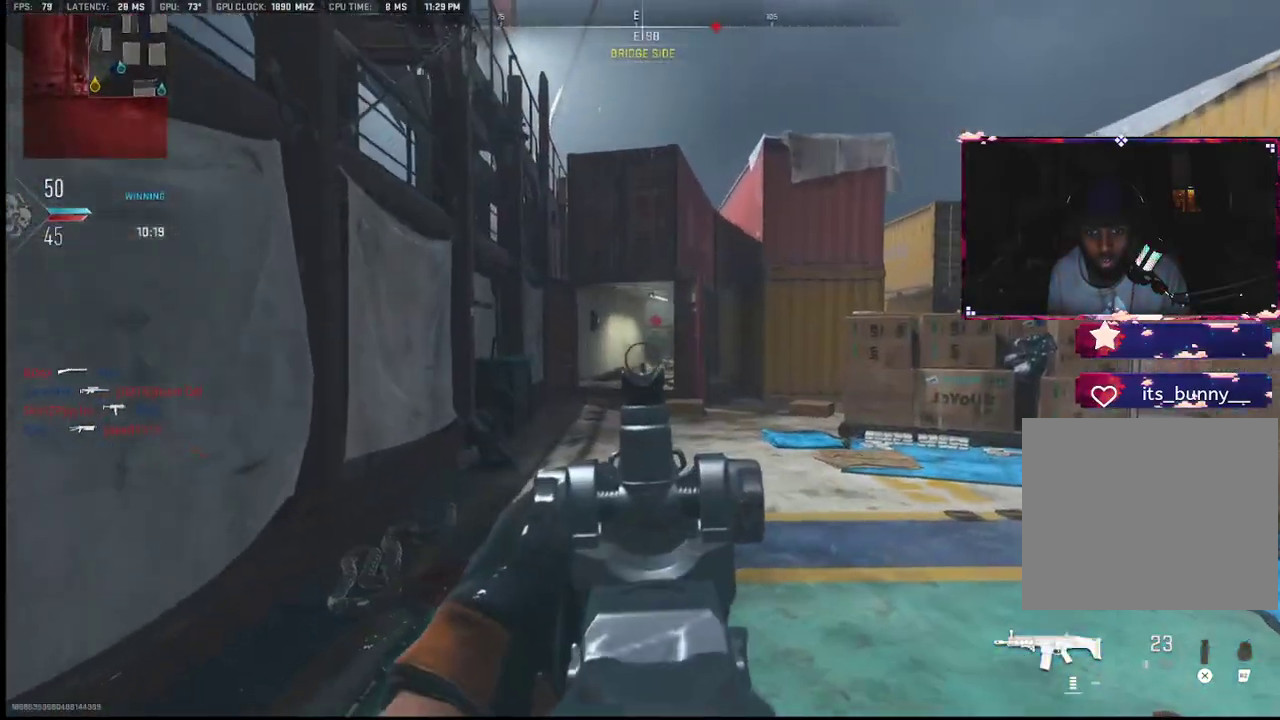
{"buttons": ["L1", "R1"], "left_stick": "left", "right_stick": "center", "events": [[83, "right_stick", "center"], [133, "R1", "down"], [133, "right_stick", "up-right"], [167, "left_stick", "down-right"], [217, "right_stick", "center"], [350, "left_stick", "down-left"], [350, "right_stick", "down"], [433, "left_stick", "left"], [483, "right_stick", "center"]]}